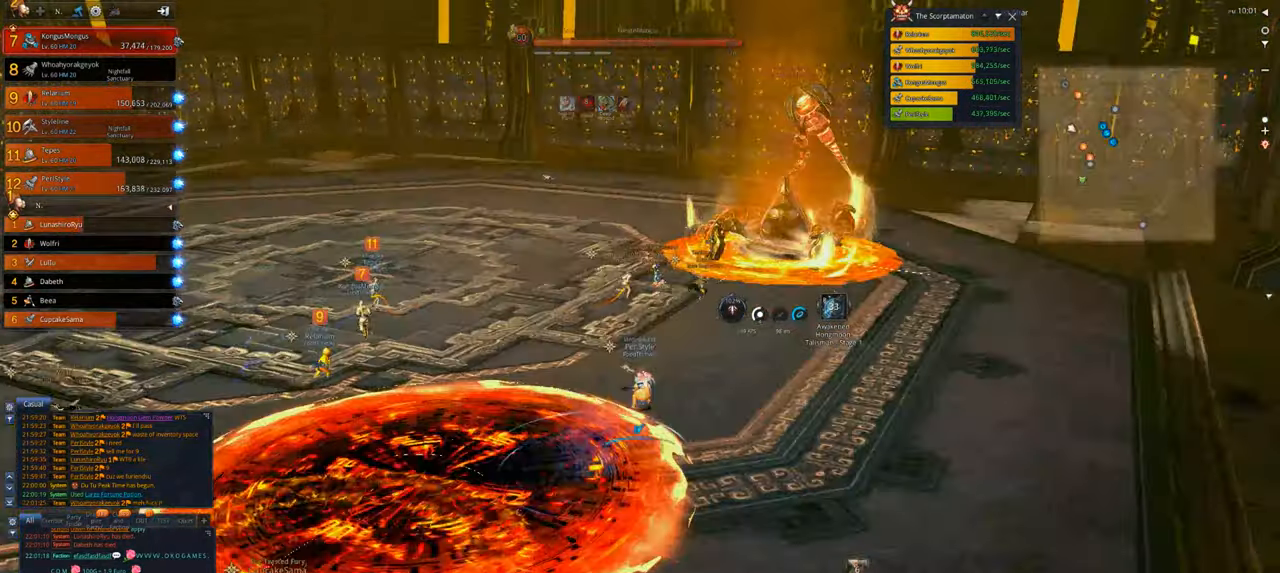
Gameplay with keyboard and mouse; each line is a JSON object with the keys and mouse buttons held at the frame after it. "events" lists presses ("down") and releases ("up") of "1", "2", "3", "4", "5", "a", "alt", "c", "caps_lock", "ctrl", "d", "e", "f", "g", "q", "r", "s", "shift", "space", "t", "tab", "v", "w", "x", "z", "mouse_left", "mouse_wheel" and "mouse_right" between this image and that frame as [ms after this image, input, new state], when the widget could be followed in between. "mouse_left", "mouse_wheel", "mouse_right" = the "left", "wheel", "right" buttons of the "mouse" list. No other keys are recorded. "wheel" means that the mouse wheel is clicked or scrolled. Not read: mouse_move.
{"keys": ["w"], "mouse": [], "events": []}
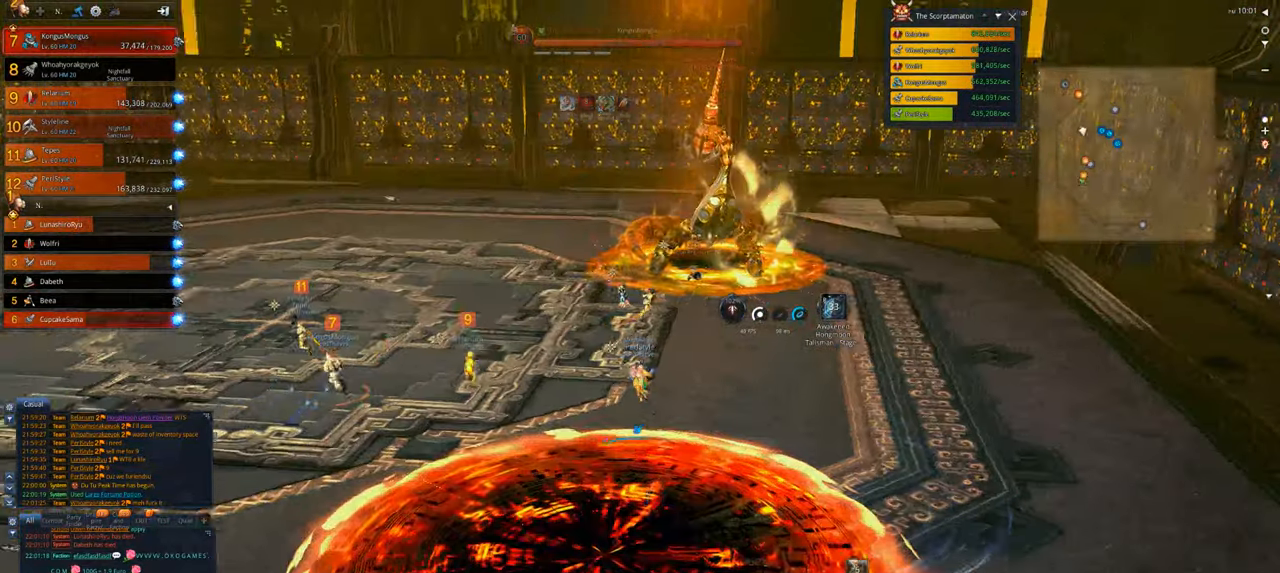
{"keys": ["w"], "mouse": ["left"], "events": [[117, "1", "down"], [217, "1", "up"], [450, "mouse_left", "down"]]}
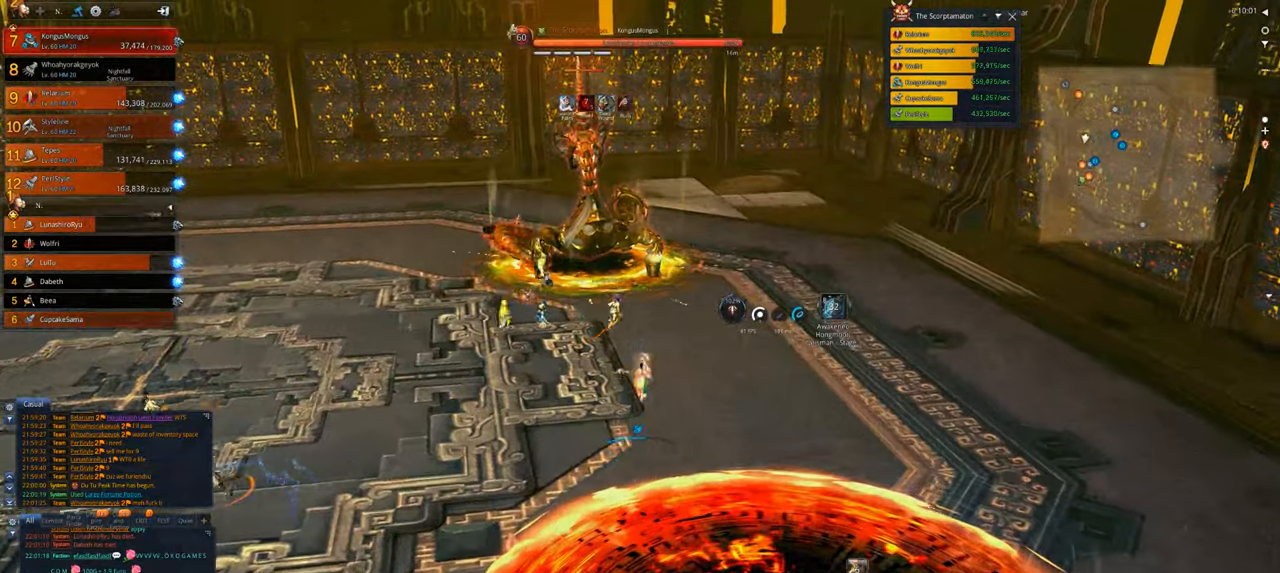
{"keys": ["w"], "mouse": [], "events": [[117, "mouse_left", "up"]]}
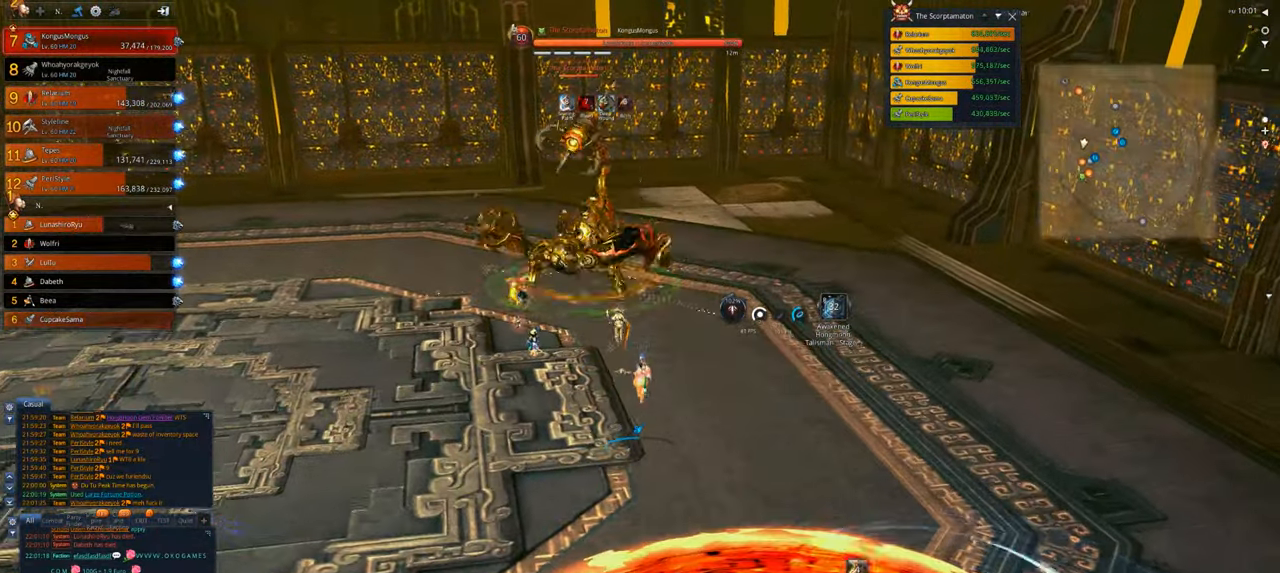
{"keys": ["2", "w"], "mouse": [], "events": [[250, "2", "down"], [383, "2", "up"], [417, "2", "down"]]}
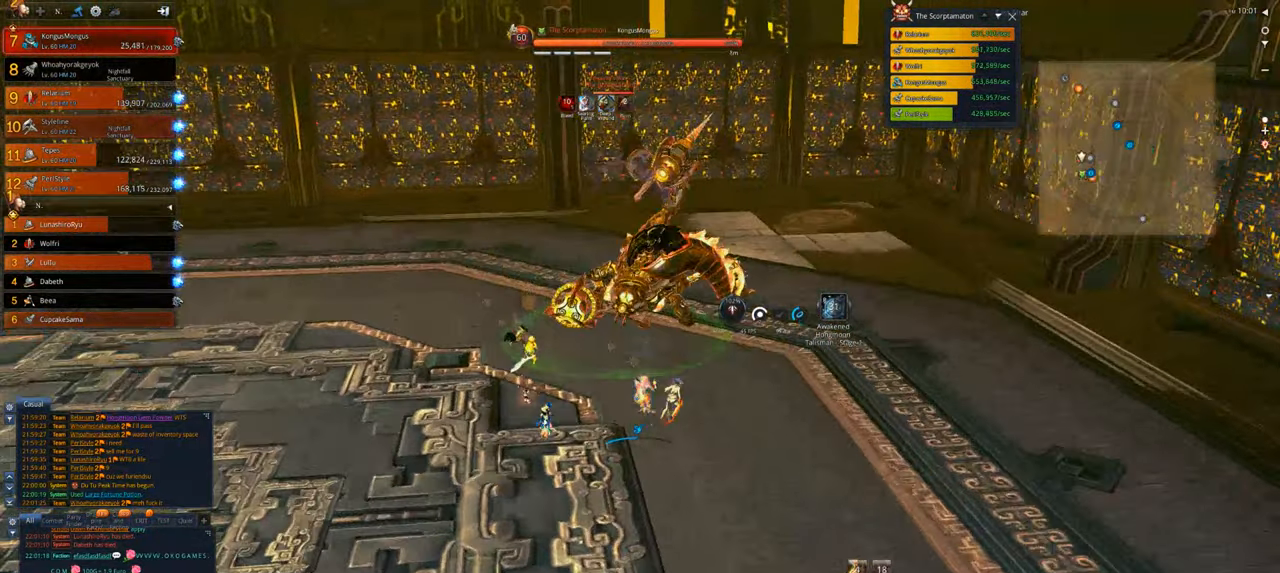
{"keys": [], "mouse": ["right"], "events": [[50, "2", "up"], [117, "x", "down"], [150, "d", "down"], [217, "w", "up"], [250, "x", "up"], [283, "d", "up"], [283, "x", "down"], [383, "x", "up"], [450, "mouse_right", "down"]]}
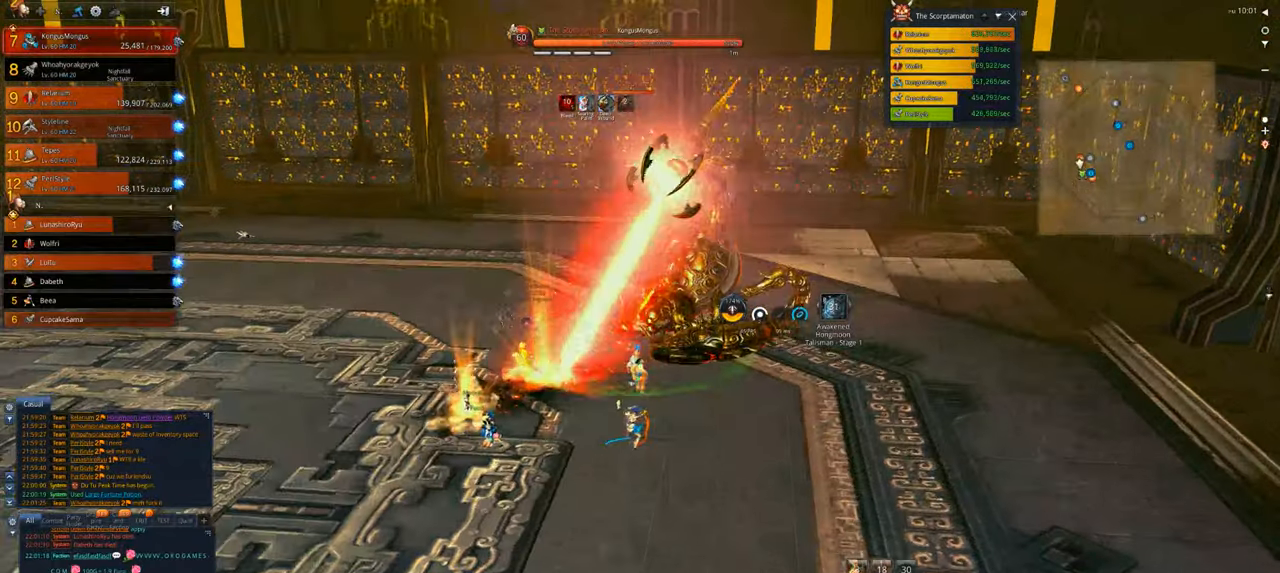
{"keys": [], "mouse": ["right"], "events": []}
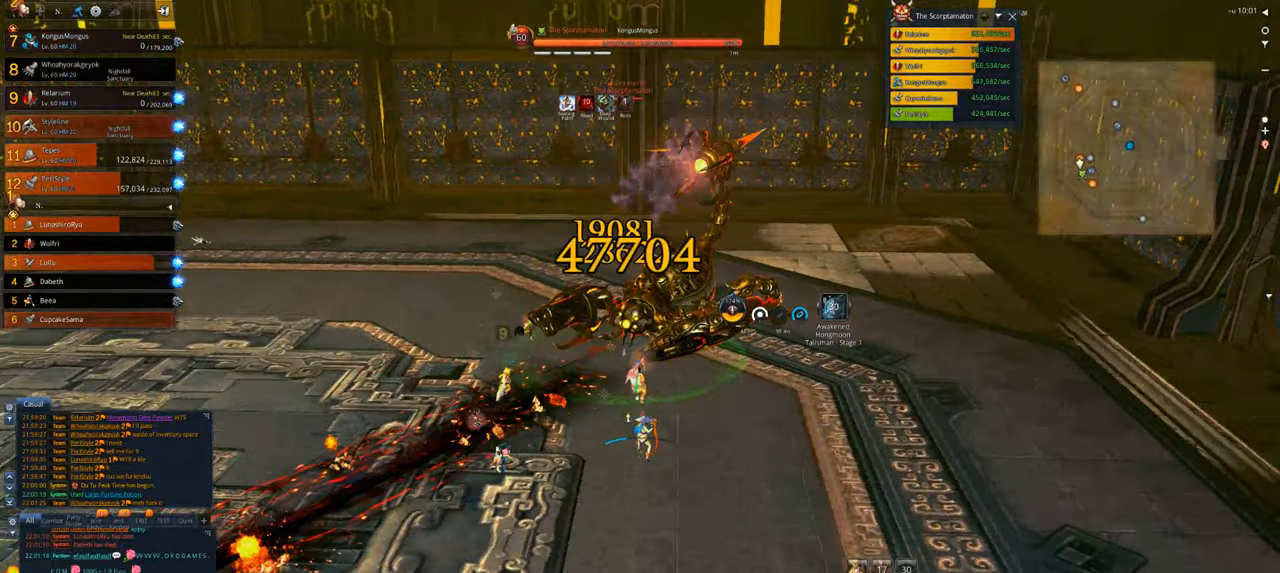
{"keys": ["d"], "mouse": ["right"], "events": [[383, "d", "down"]]}
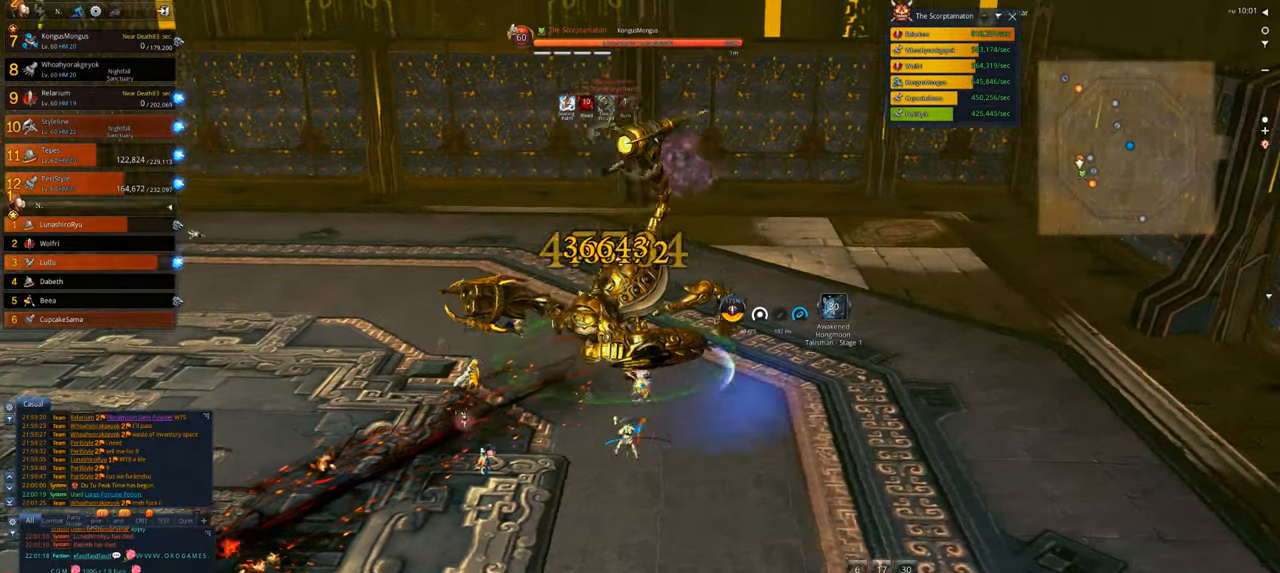
{"keys": ["d"], "mouse": ["right"], "events": [[17, "w", "down"], [483, "w", "up"]]}
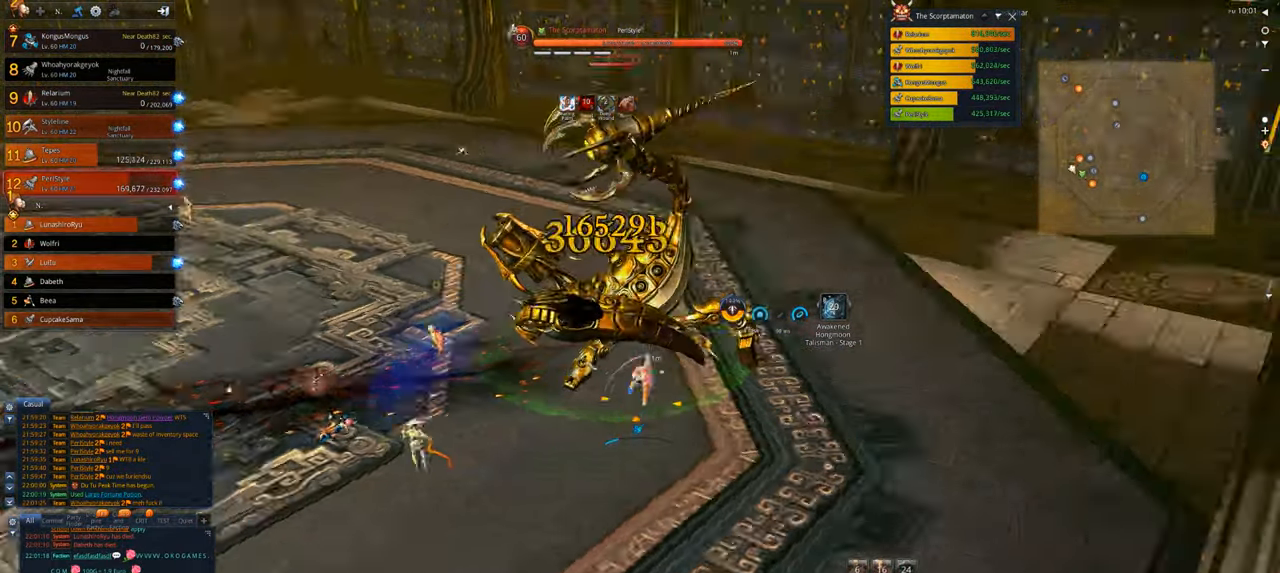
{"keys": ["d"], "mouse": ["right"], "events": []}
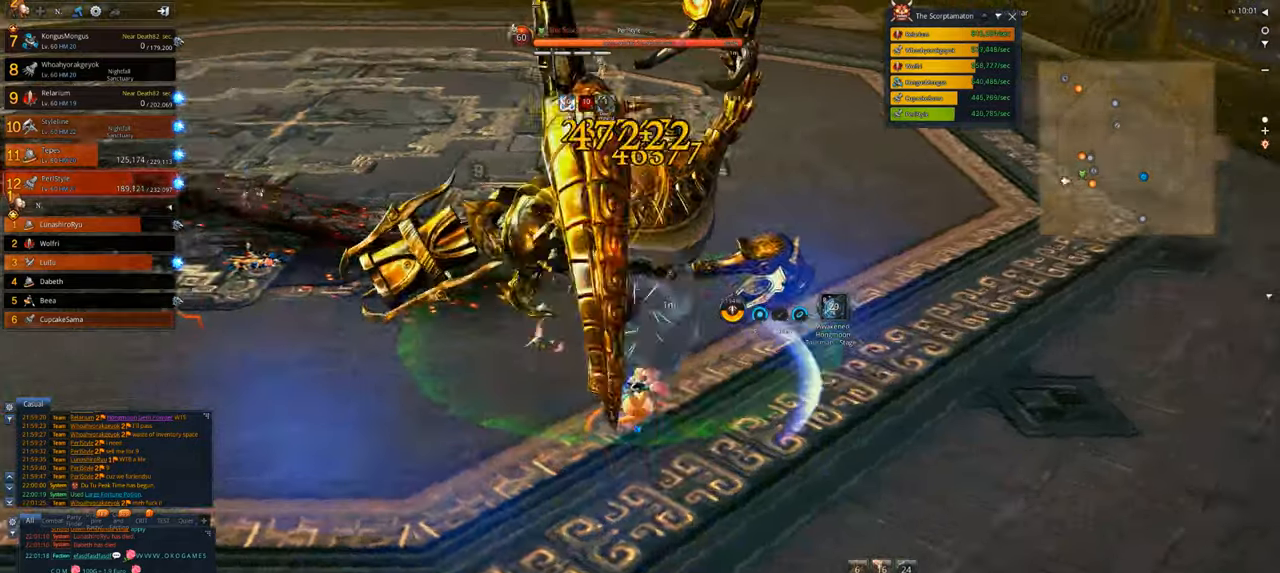
{"keys": ["d"], "mouse": ["right"], "events": []}
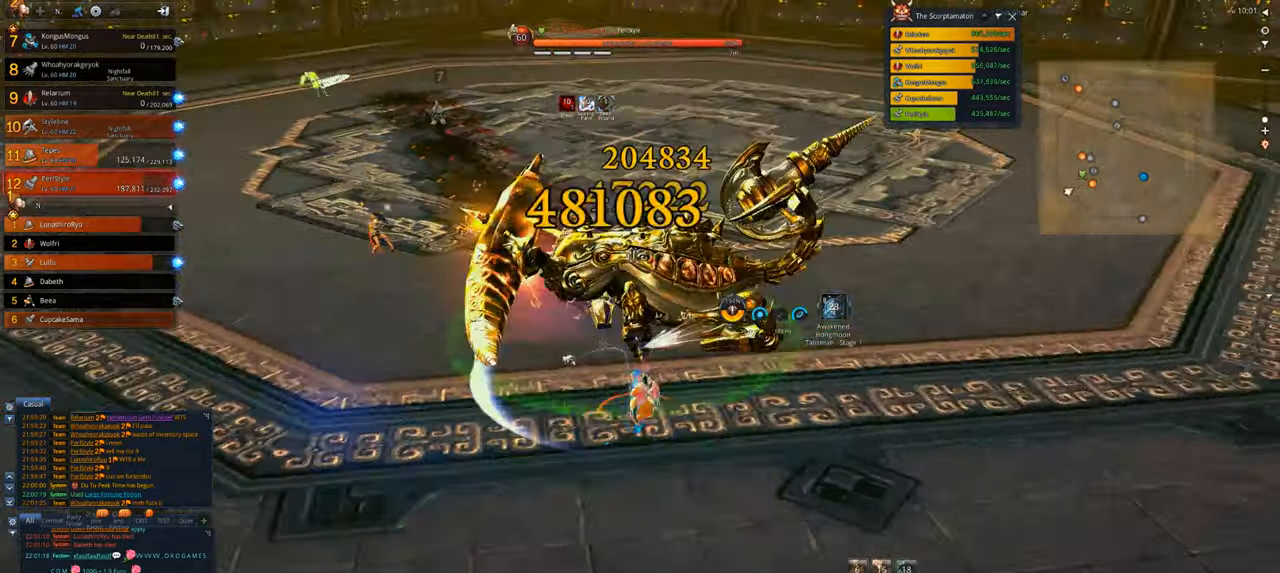
{"keys": [], "mouse": ["right"], "events": [[150, "d", "up"]]}
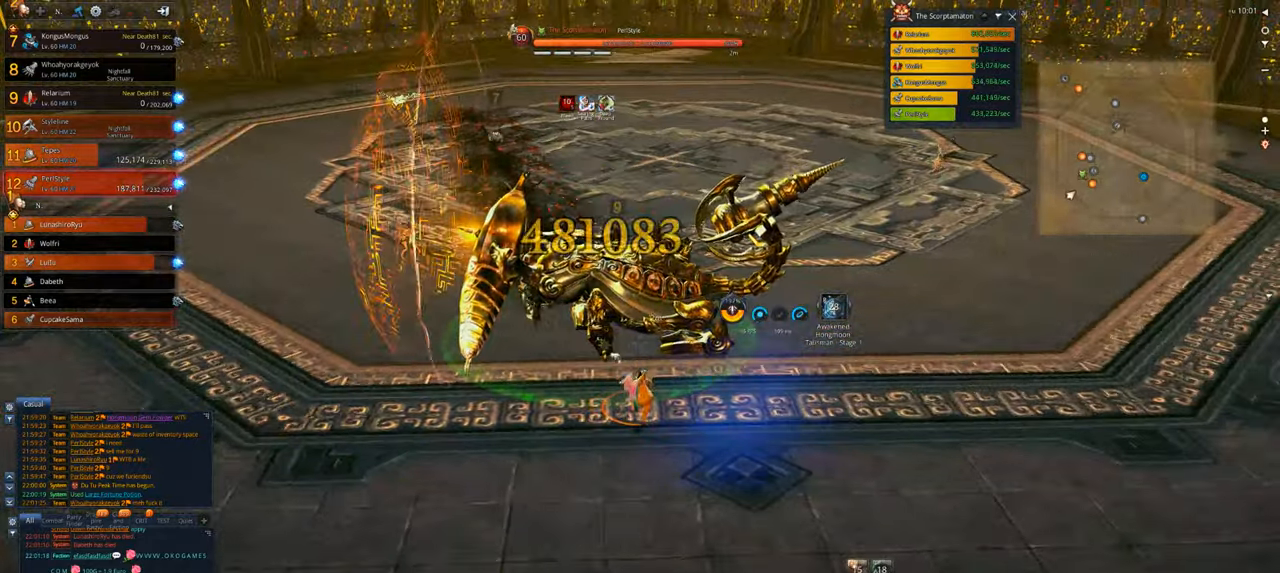
{"keys": [], "mouse": ["right"], "events": []}
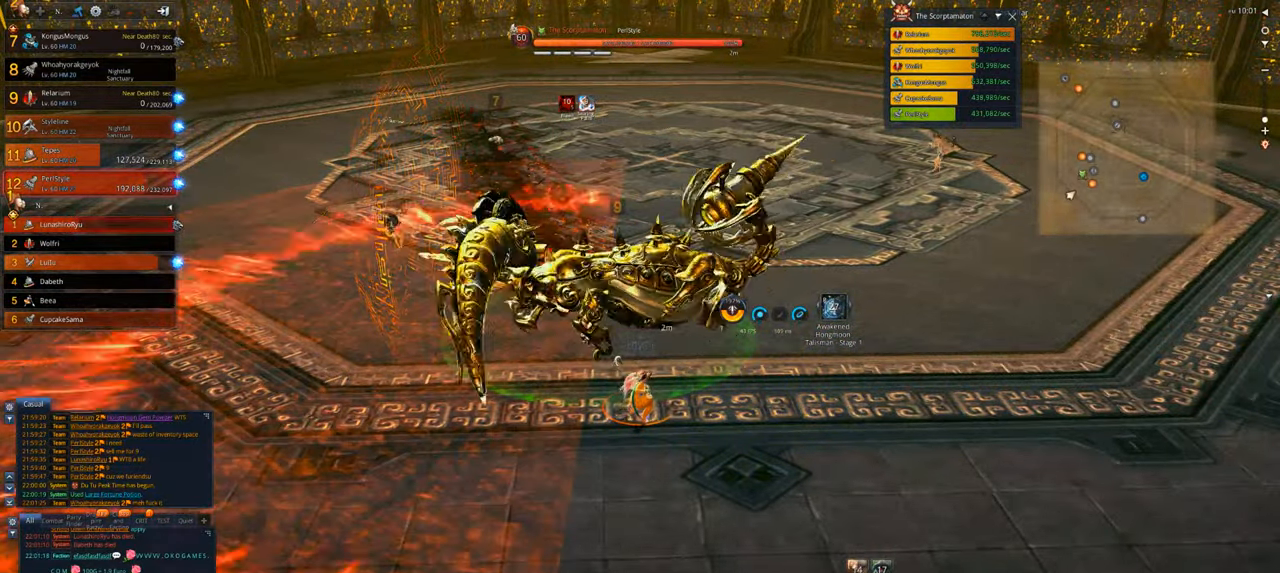
{"keys": [], "mouse": ["right"], "events": []}
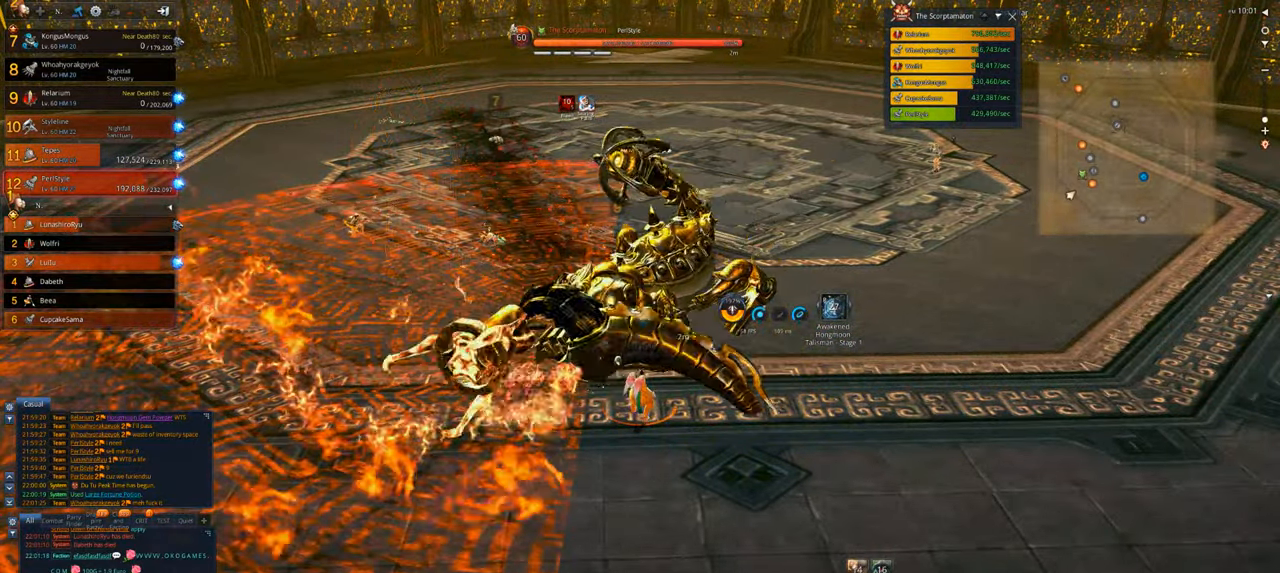
{"keys": [], "mouse": [], "events": [[17, "mouse_right", "up"], [250, "tab", "down"], [283, "tab", "up"], [383, "tab", "down"], [483, "tab", "up"]]}
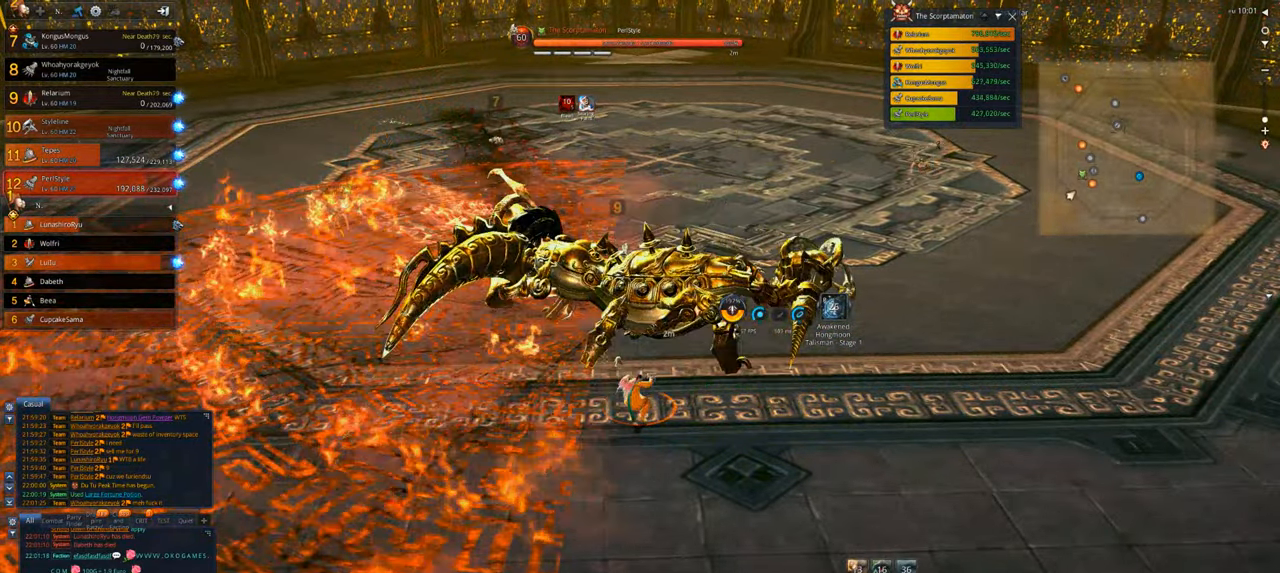
{"keys": [], "mouse": [], "events": [[217, "d", "down"], [417, "d", "up"]]}
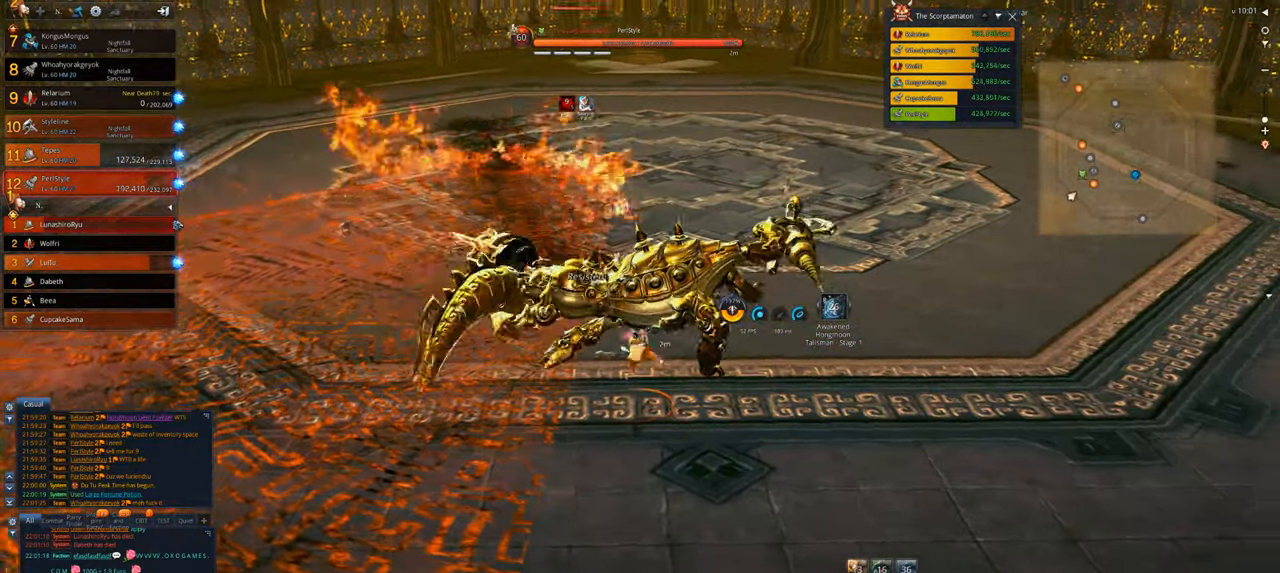
{"keys": [], "mouse": [], "events": [[183, "4", "down"], [283, "4", "up"], [383, "4", "down"], [383, "5", "down"], [417, "5", "up"], [483, "4", "up"]]}
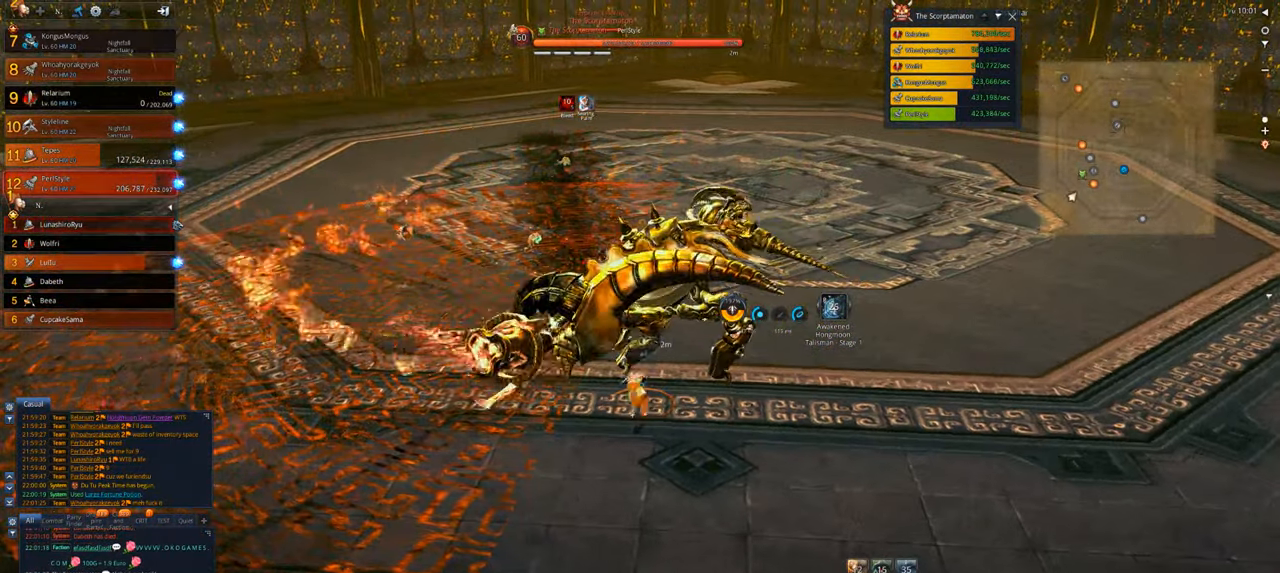
{"keys": [], "mouse": [], "events": [[17, "4", "down"], [50, "x", "down"], [117, "4", "up"], [150, "x", "up"], [217, "4", "down"], [250, "4", "up"], [250, "x", "down"], [283, "x", "up"], [383, "x", "down"], [450, "x", "up"]]}
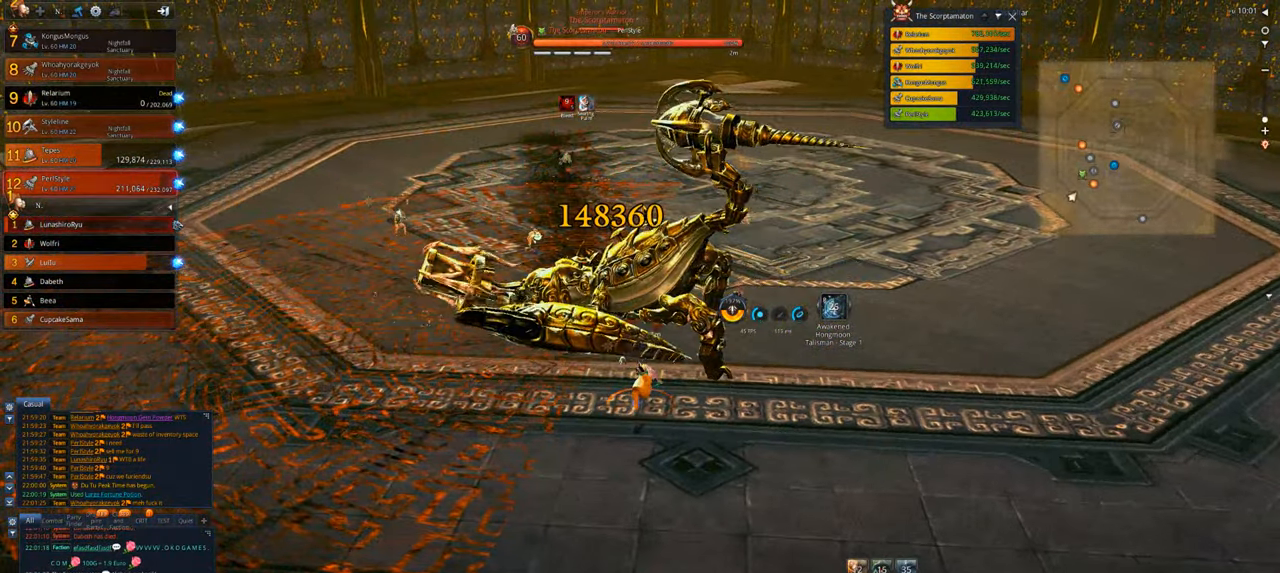
{"keys": [], "mouse": ["right"], "events": [[17, "x", "down"], [83, "x", "up"], [183, "x", "down"], [217, "x", "up"], [317, "x", "down"], [417, "x", "up"], [450, "mouse_right", "down"]]}
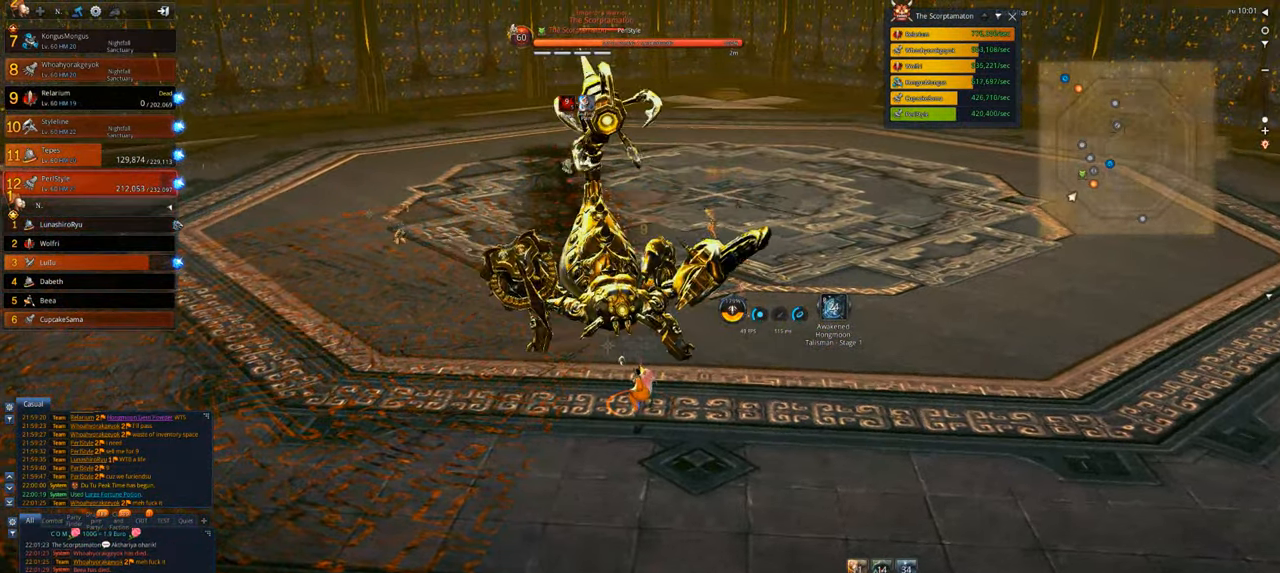
{"keys": [], "mouse": ["right"], "events": []}
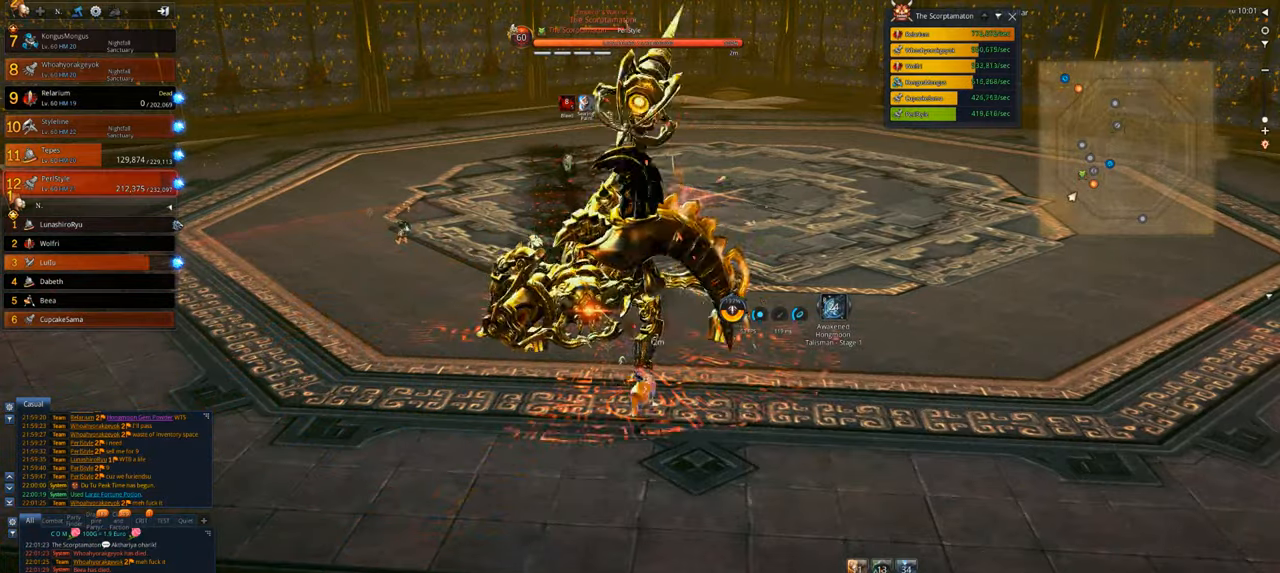
{"keys": [], "mouse": [], "events": [[350, "c", "down"], [450, "c", "up"], [450, "mouse_right", "up"]]}
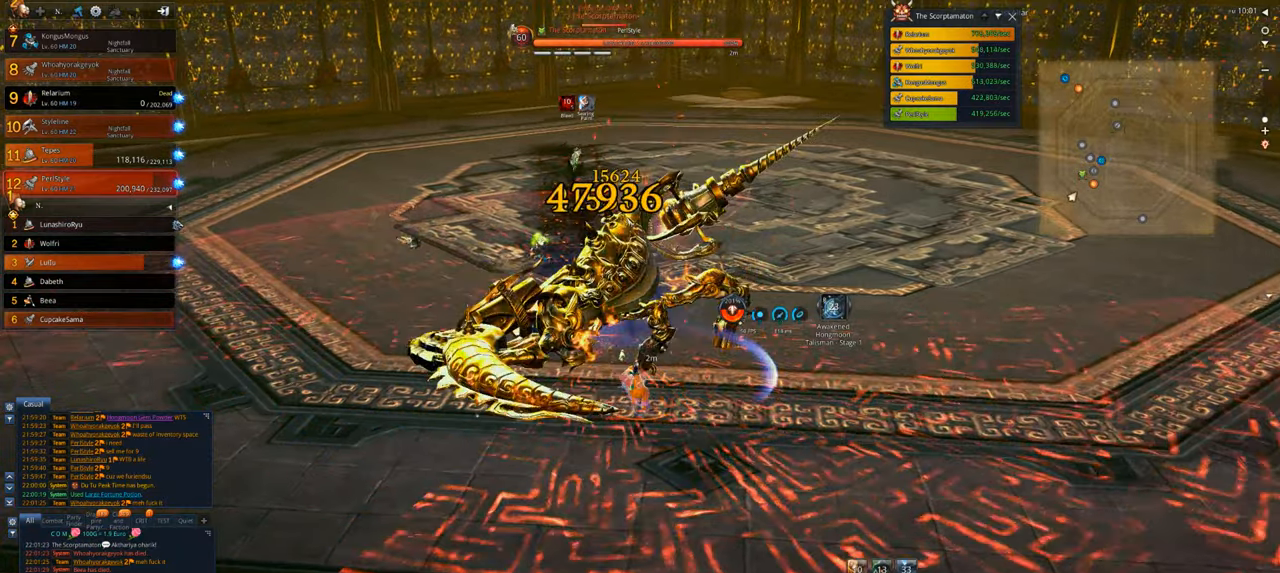
{"keys": [], "mouse": [], "events": [[17, "c", "down"], [117, "c", "up"], [183, "c", "down"], [250, "c", "up"], [350, "c", "down"], [417, "c", "up"]]}
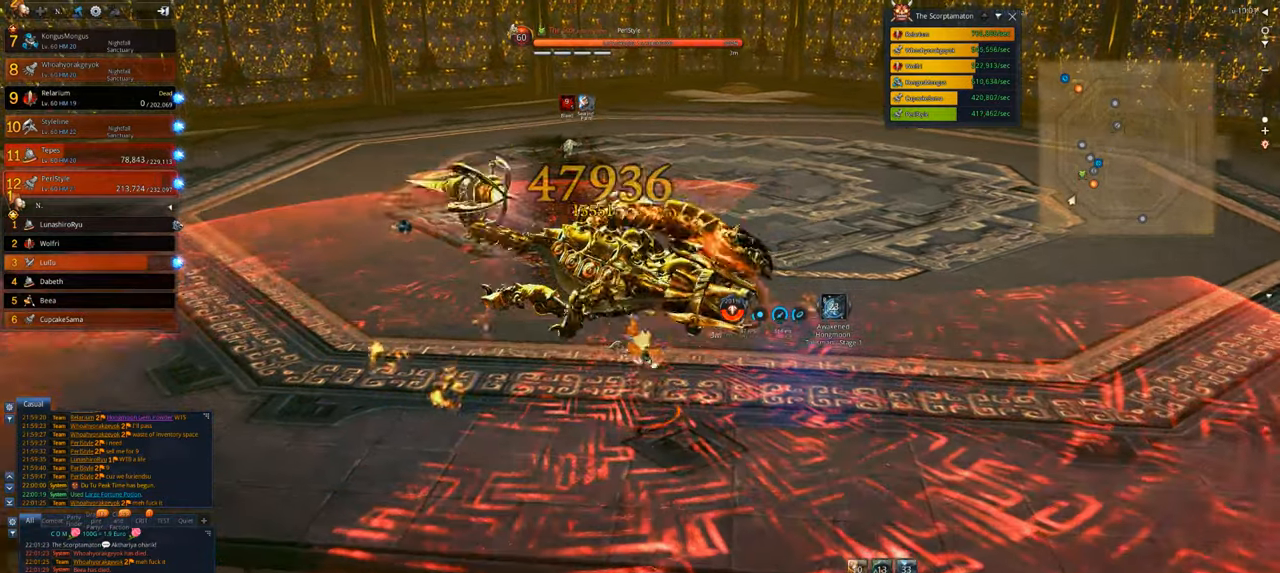
{"keys": ["f"], "mouse": [], "events": [[50, "c", "down"], [150, "c", "up"], [417, "f", "down"]]}
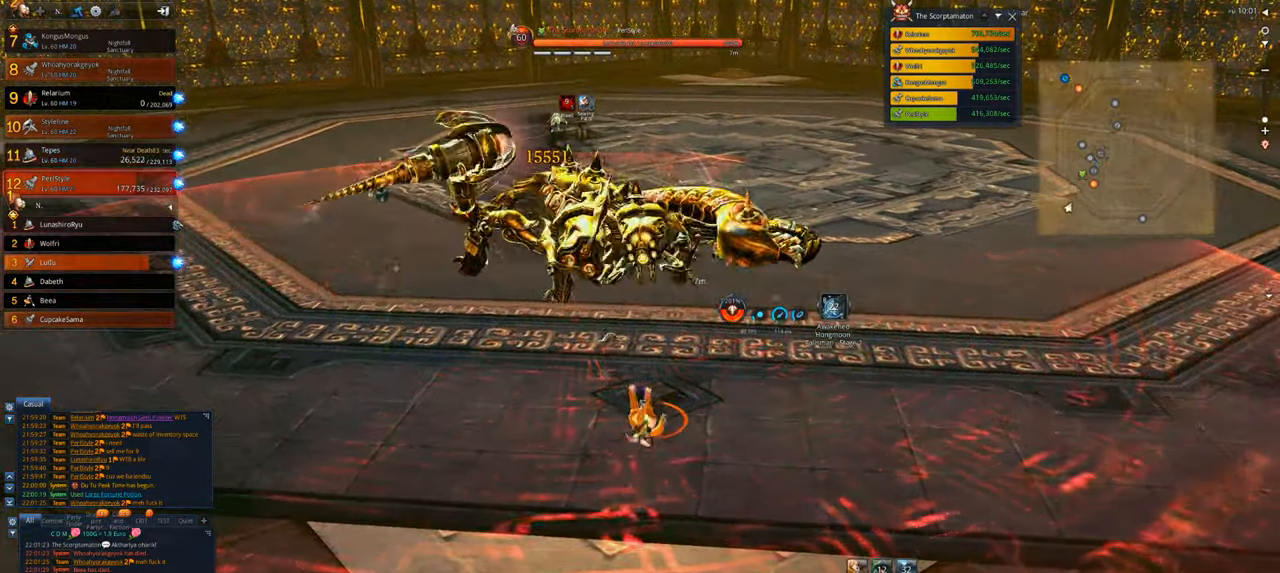
{"keys": [], "mouse": [], "events": [[50, "f", "up"], [150, "c", "down"], [283, "c", "up"], [350, "tab", "down"], [450, "tab", "up"]]}
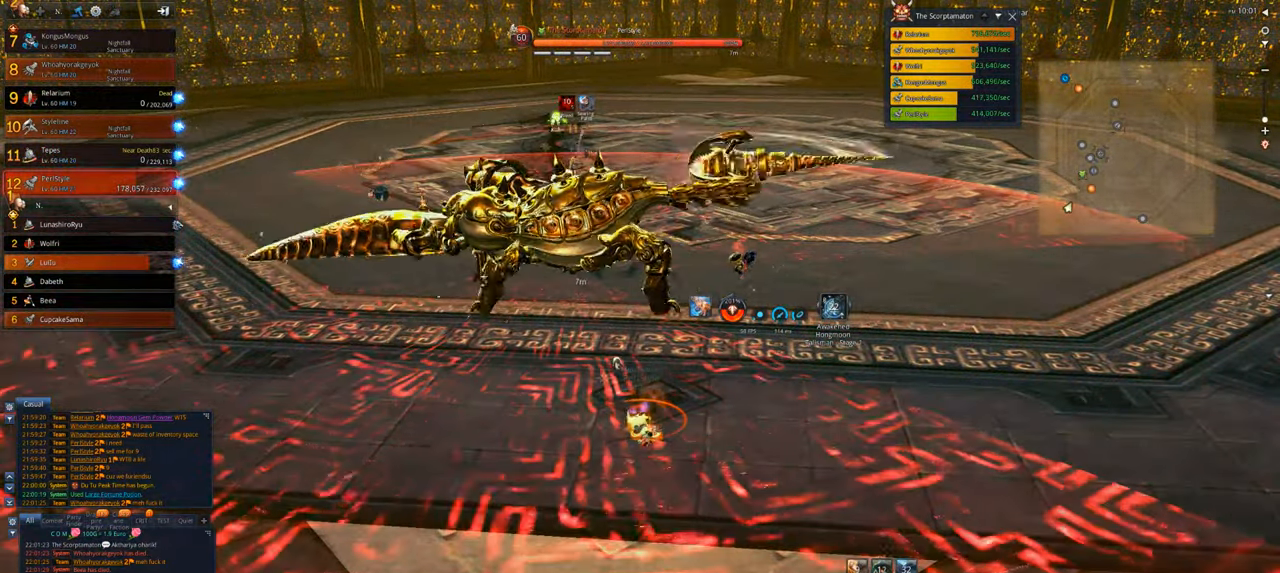
{"keys": ["1", "w"], "mouse": [], "events": [[183, "w", "down"], [350, "1", "down"]]}
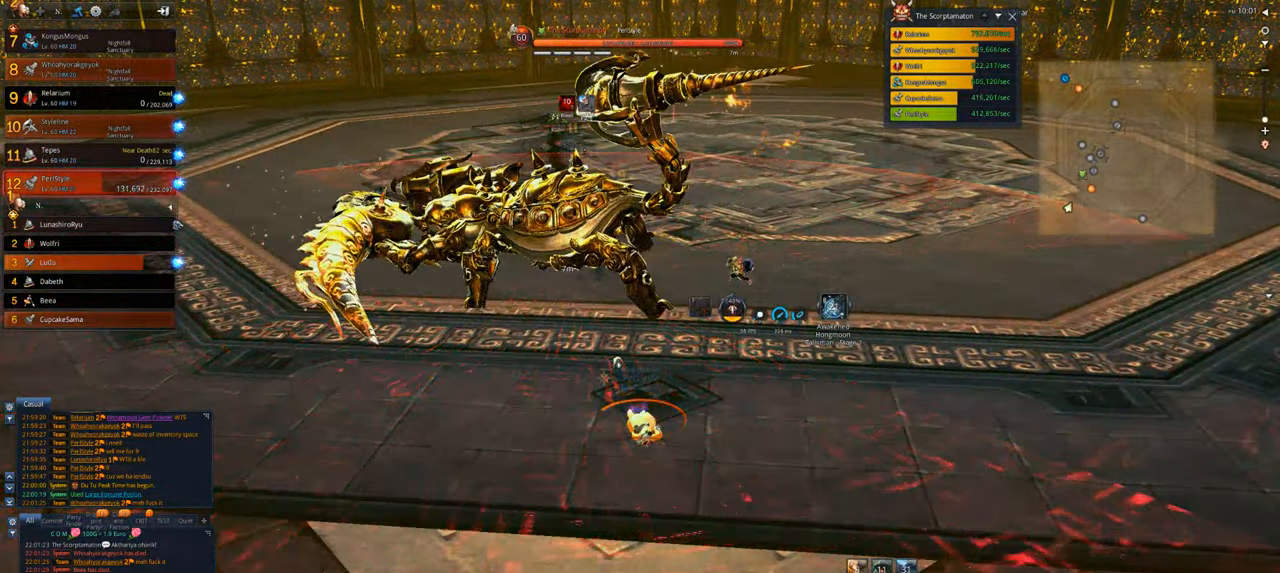
{"keys": ["w"], "mouse": [], "events": [[17, "1", "up"], [83, "2", "down"], [250, "2", "up"], [317, "2", "down"], [483, "2", "up"]]}
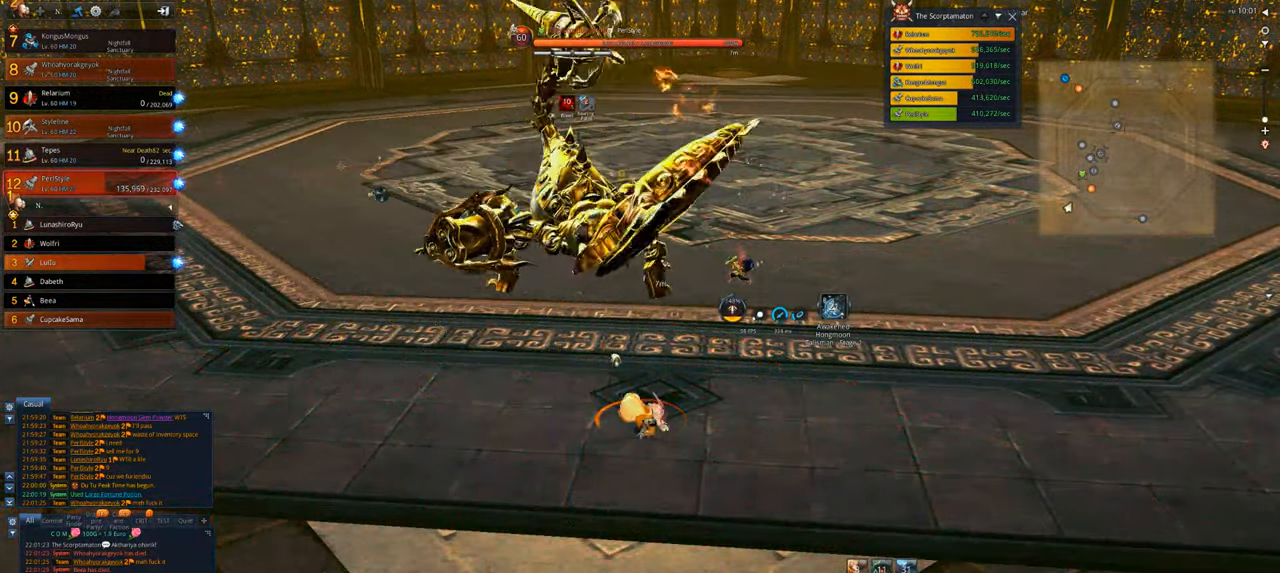
{"keys": ["w"], "mouse": [], "events": []}
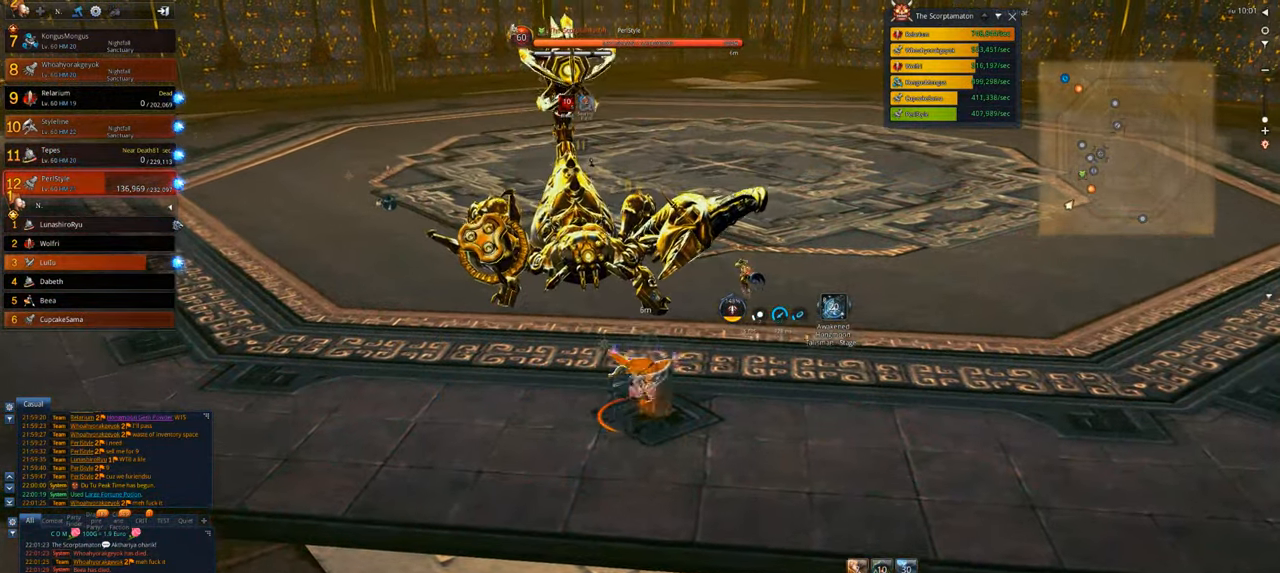
{"keys": [], "mouse": [], "events": [[317, "c", "down"], [350, "w", "up"], [417, "c", "up"]]}
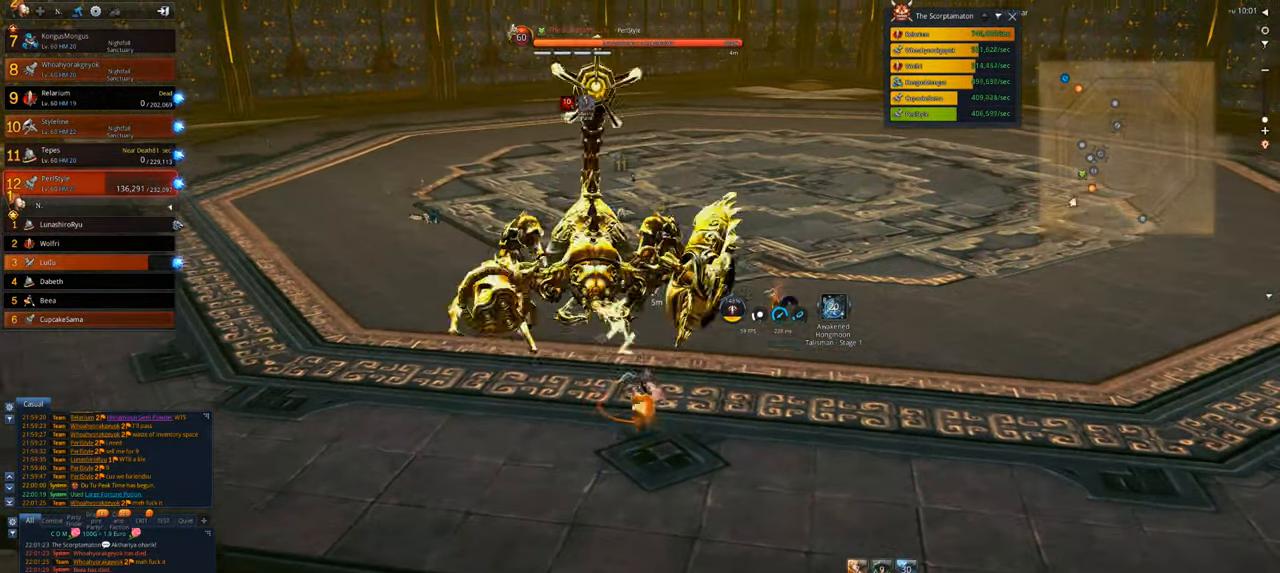
{"keys": [], "mouse": [], "events": [[17, "c", "down"], [83, "c", "up"], [183, "c", "down"], [283, "c", "up"]]}